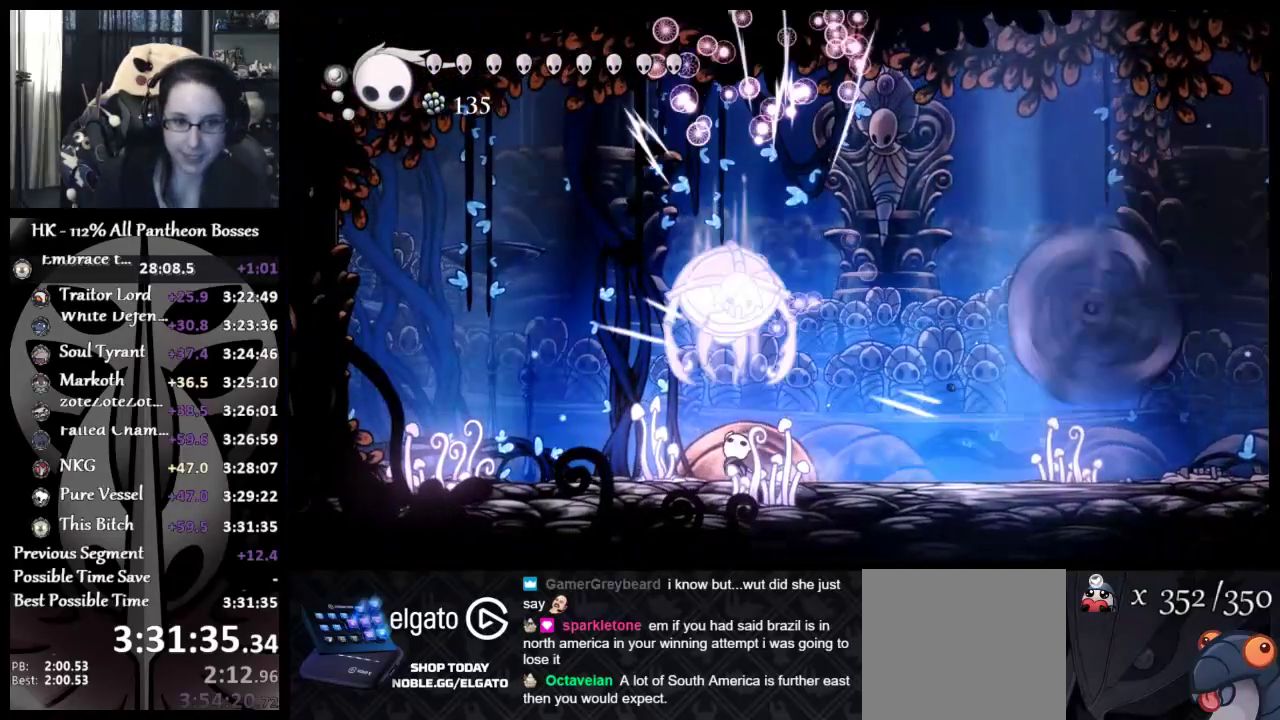
Gameplay with a controller (Xbox layout); each line is a JSON object with the inputs held at the frame after it. "events" lists button and stick changes between this image and that frame as [ms after this image, input, new state], when the widget could be followed in between. Not read: L2 R2 right_stick.
{"buttons": [], "left_stick": "right", "events": [[83, "X", "up"], [150, "X", "down"], [233, "X", "up"], [300, "X", "down"], [367, "X", "up"], [400, "left_stick", "up-right"], [450, "left_stick", "right"]]}
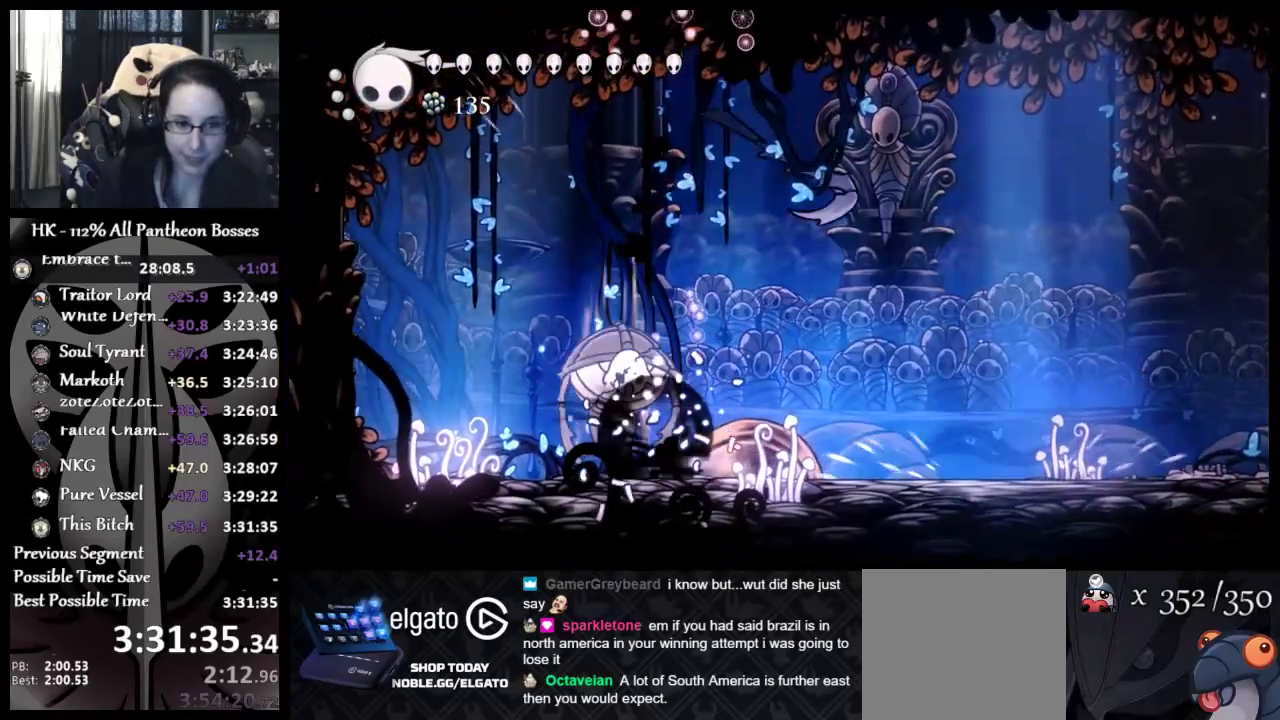
{"buttons": [], "left_stick": "center", "events": [[500, "left_stick", "center"]]}
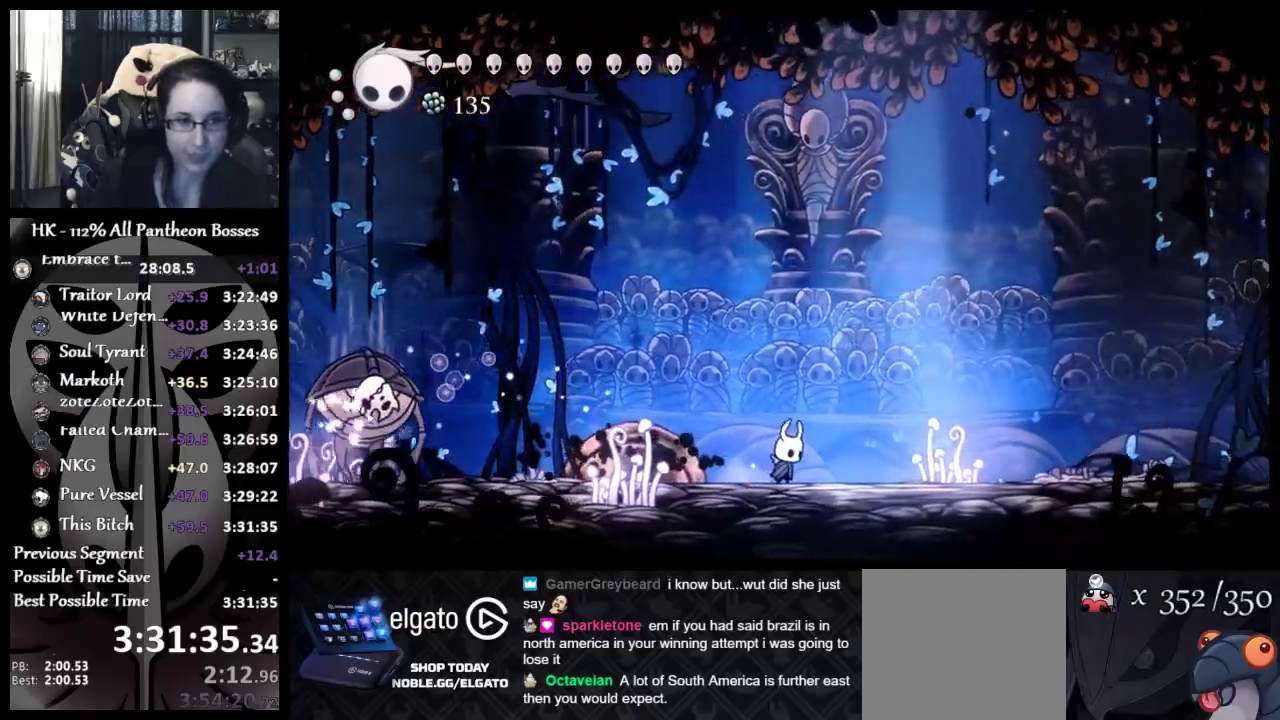
{"buttons": [], "left_stick": "left", "events": [[133, "left_stick", "down-left"], [200, "left_stick", "center"], [250, "left_stick", "right"], [383, "left_stick", "left"]]}
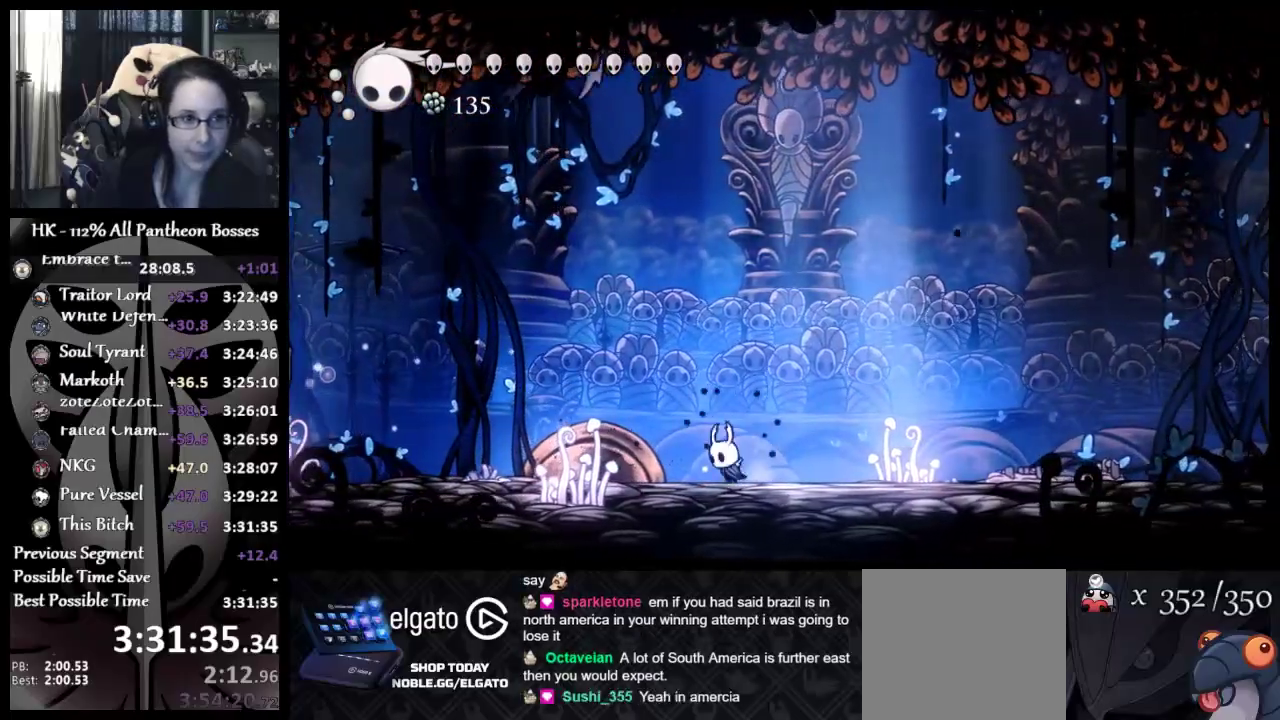
{"buttons": [], "left_stick": "left", "events": []}
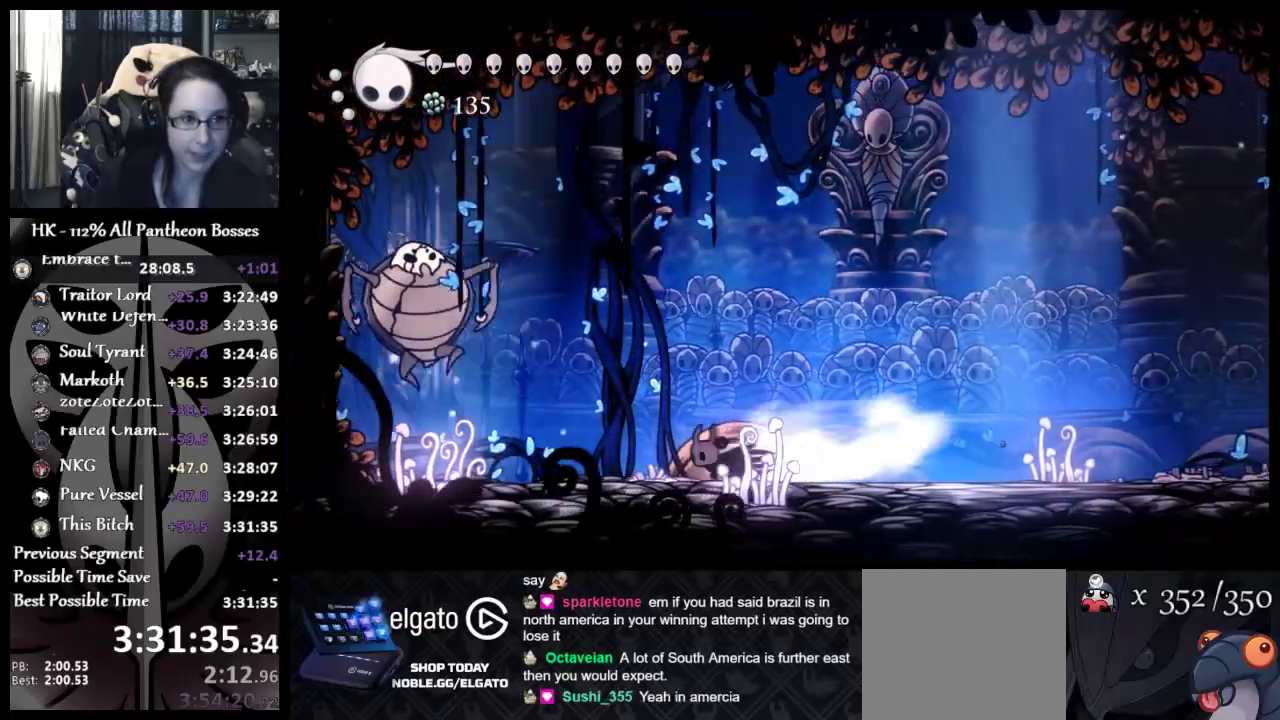
{"buttons": ["L3"], "left_stick": "down", "events": [[200, "A", "down"], [250, "R1", "down"], [267, "L3", "down"], [267, "left_stick", "down"], [333, "A", "up"], [367, "R1", "up"], [417, "R1", "down"], [467, "R1", "up"]]}
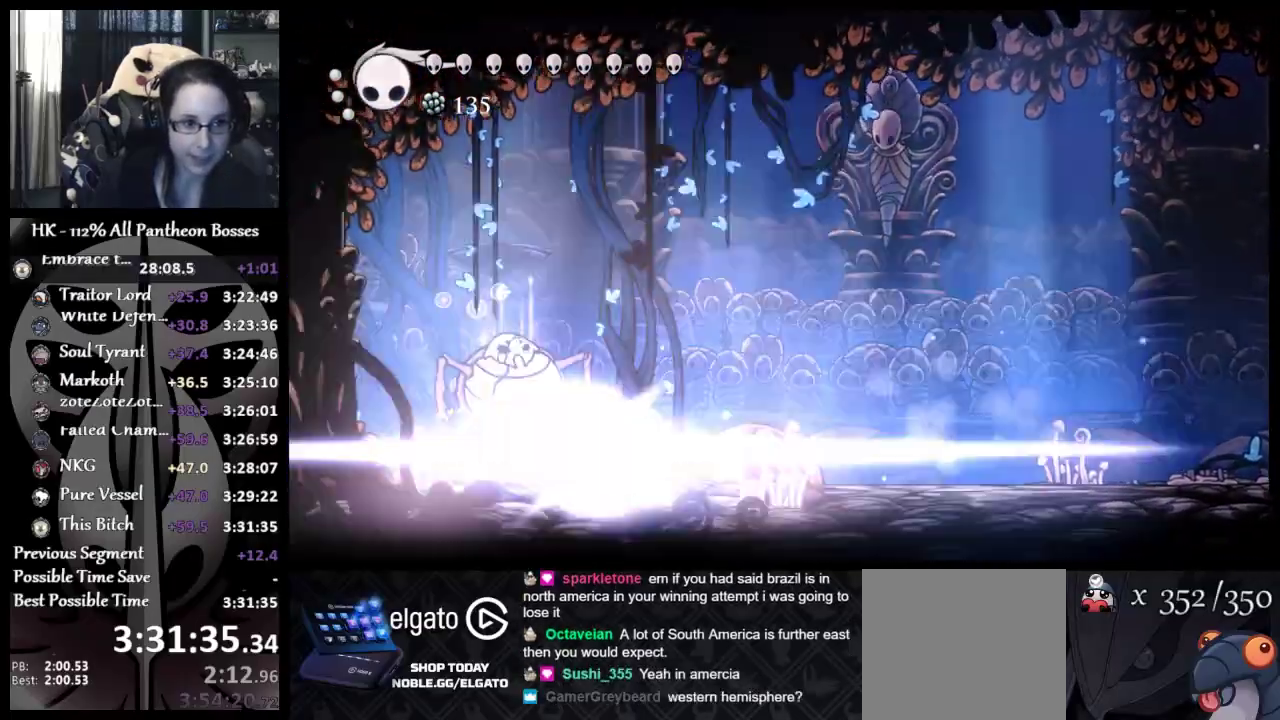
{"buttons": [], "left_stick": "down", "events": [[17, "R1", "down"], [83, "R1", "up"], [117, "R1", "down"], [383, "L3", "up"], [483, "R1", "up"]]}
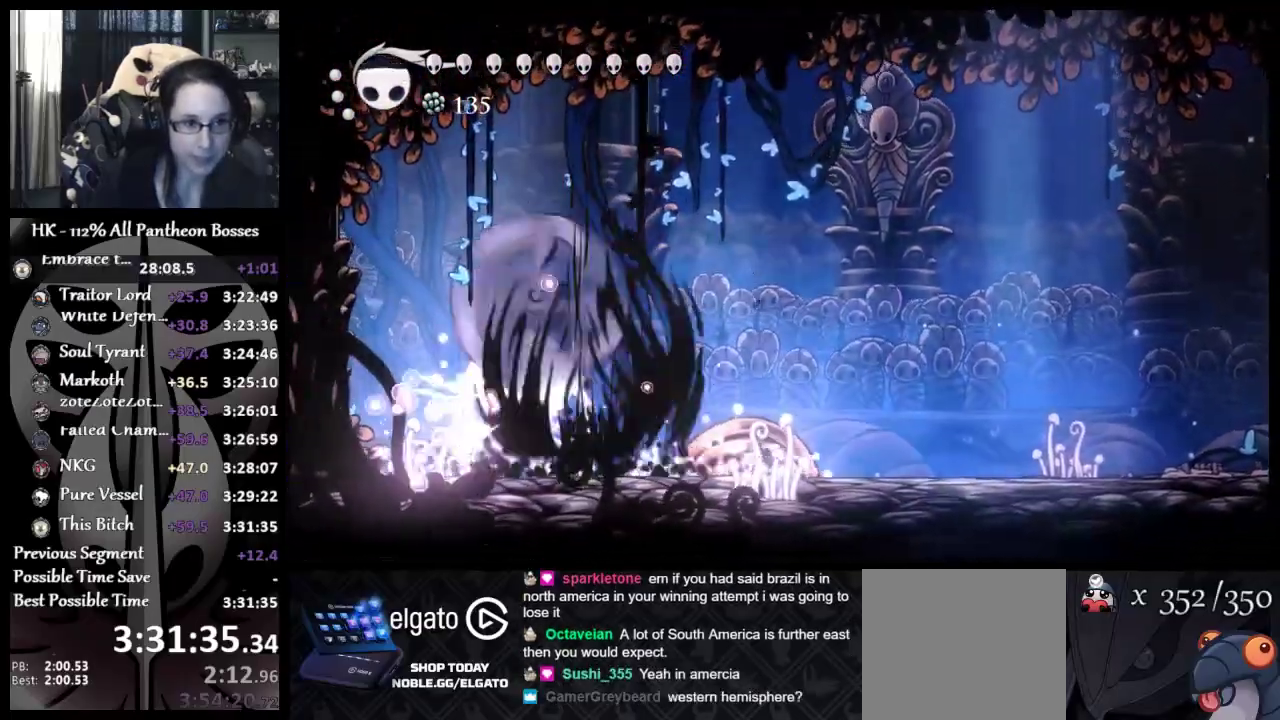
{"buttons": [], "left_stick": "right", "events": [[350, "left_stick", "right"], [367, "X", "down"], [500, "X", "up"]]}
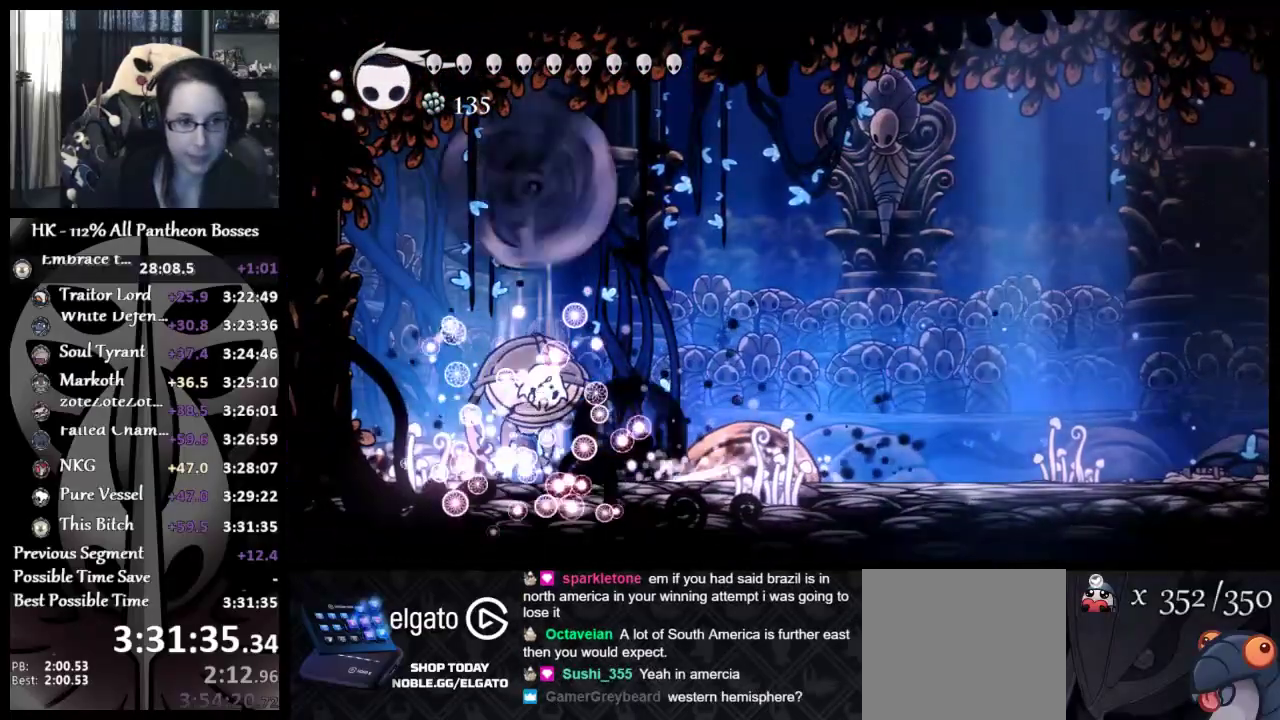
{"buttons": [], "left_stick": "right", "events": []}
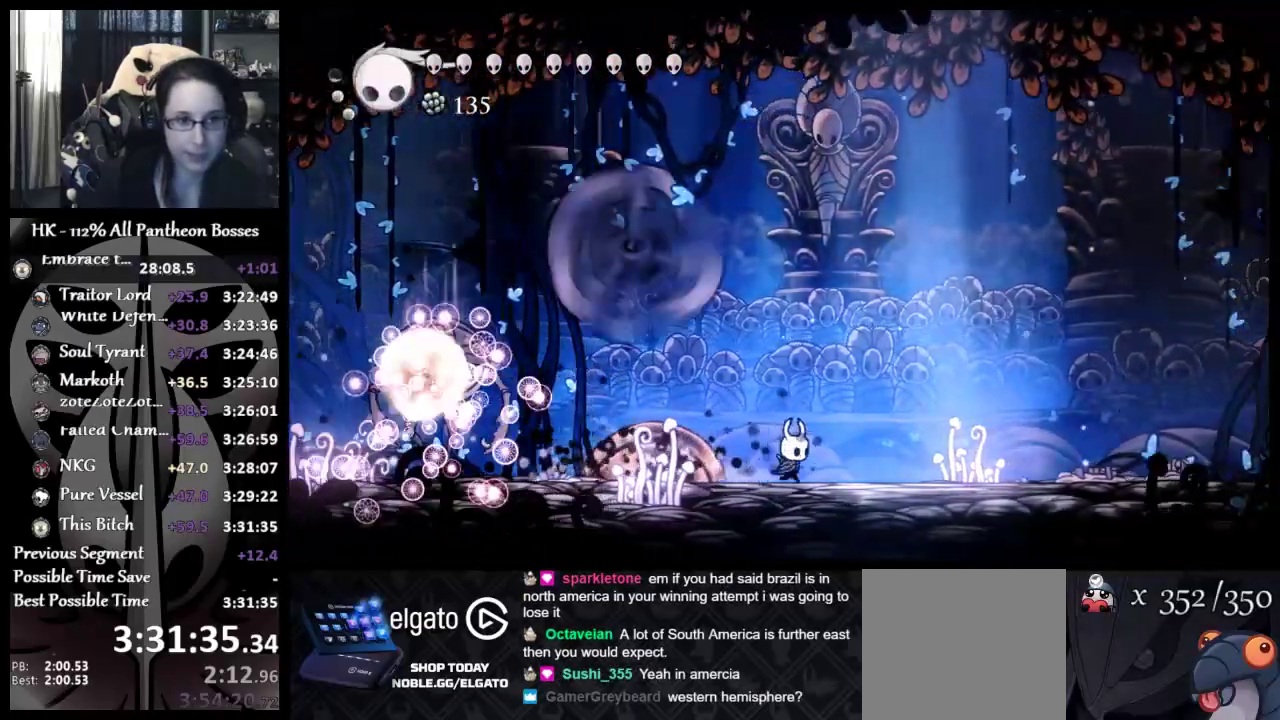
{"buttons": [], "left_stick": "right", "events": []}
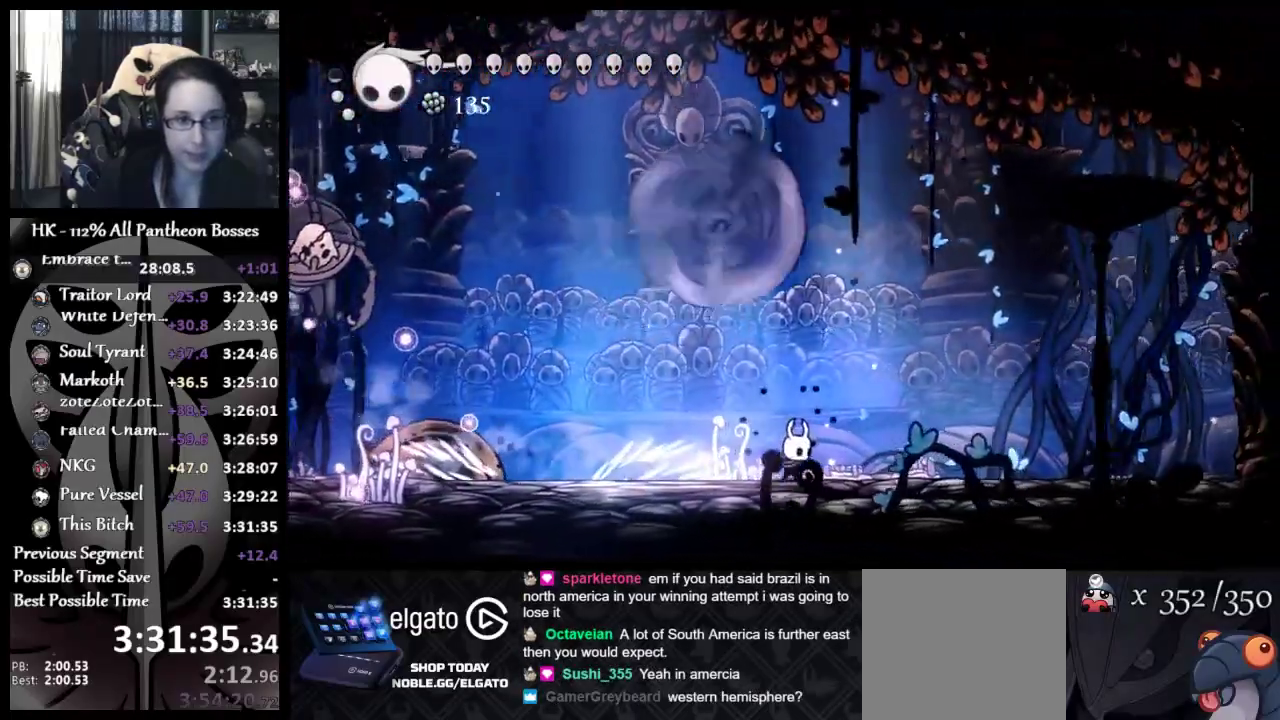
{"buttons": [], "left_stick": "up", "events": [[67, "left_stick", "left"], [467, "left_stick", "up"]]}
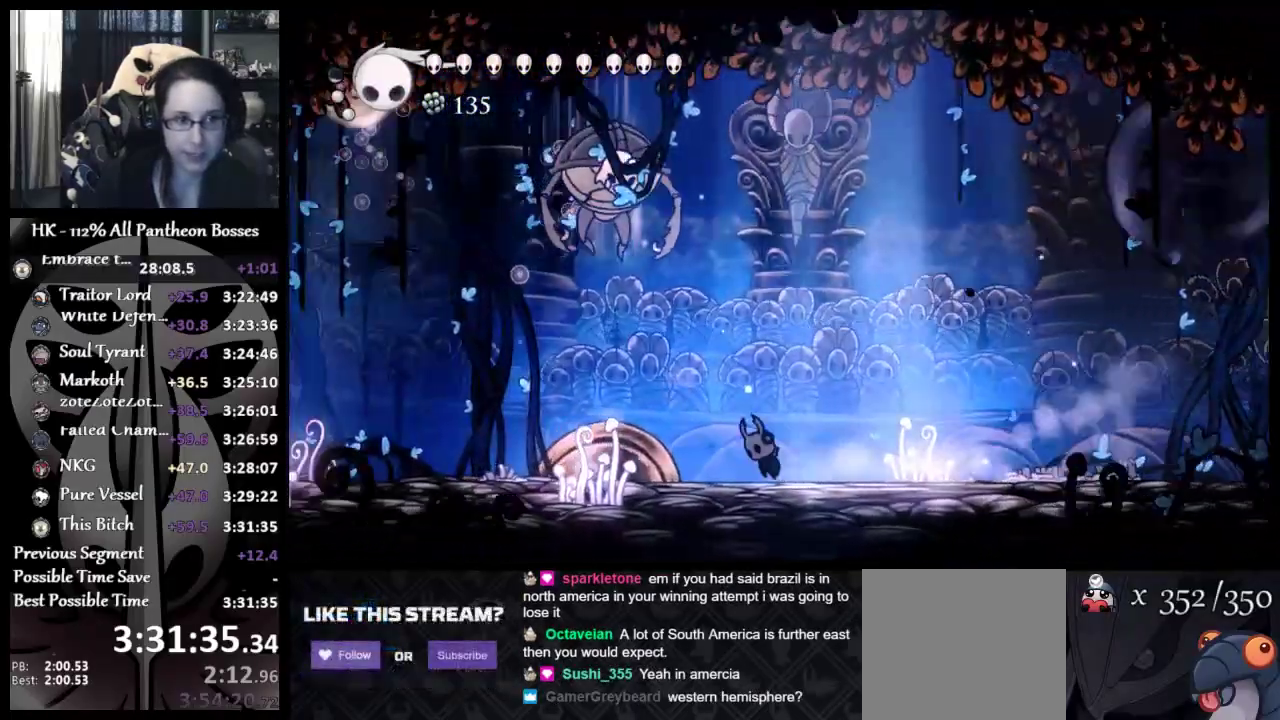
{"buttons": ["R1"], "left_stick": "up-right", "events": [[17, "A", "down"], [50, "R1", "down"], [117, "A", "up"], [167, "R1", "up"], [217, "R1", "down"], [300, "R1", "up"], [317, "R1", "down"], [417, "R1", "up"], [467, "R1", "down"], [467, "left_stick", "up-right"]]}
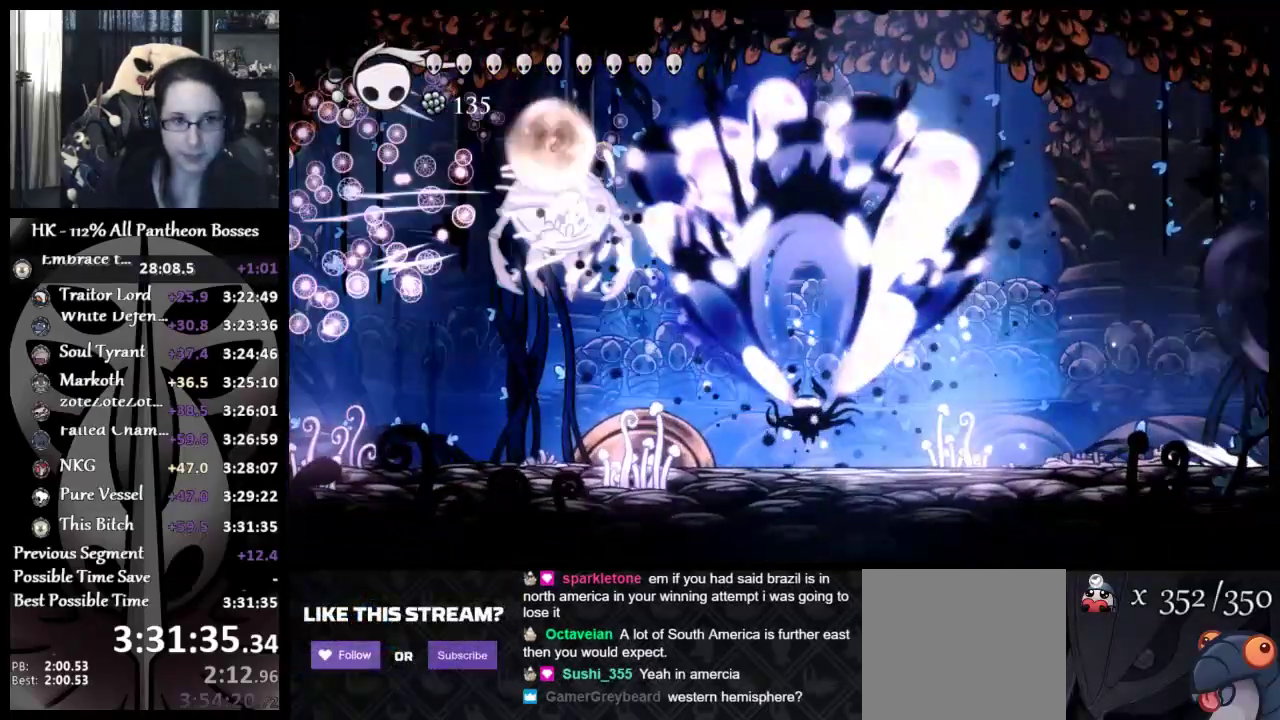
{"buttons": [], "left_stick": "right", "events": [[33, "R1", "up"], [67, "left_stick", "right"]]}
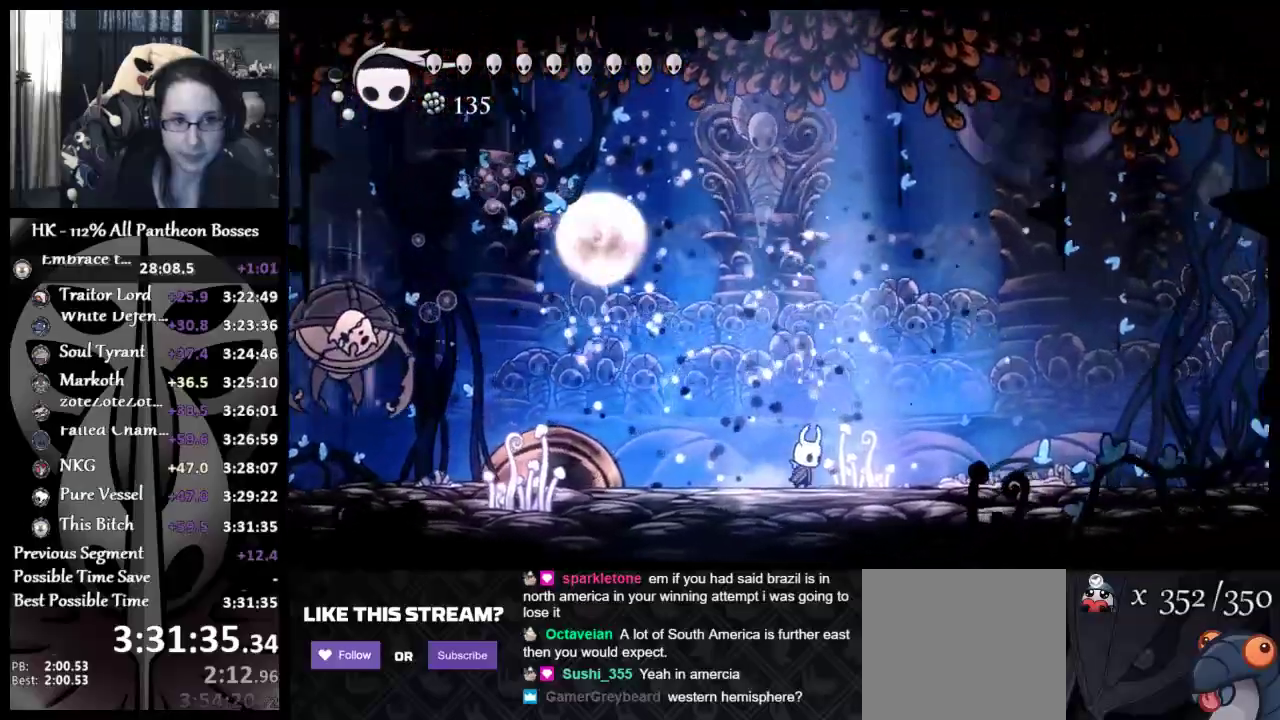
{"buttons": [], "left_stick": "left", "events": [[33, "left_stick", "left"]]}
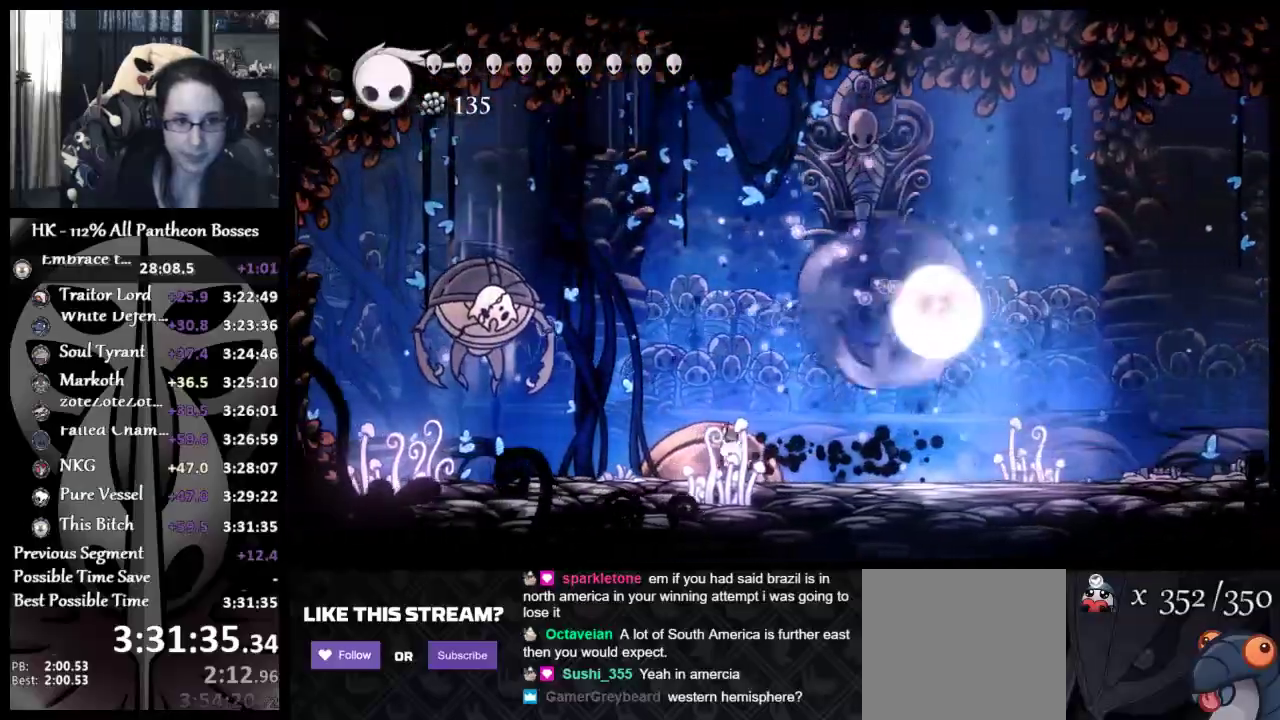
{"buttons": [], "left_stick": "right", "events": [[483, "left_stick", "right"]]}
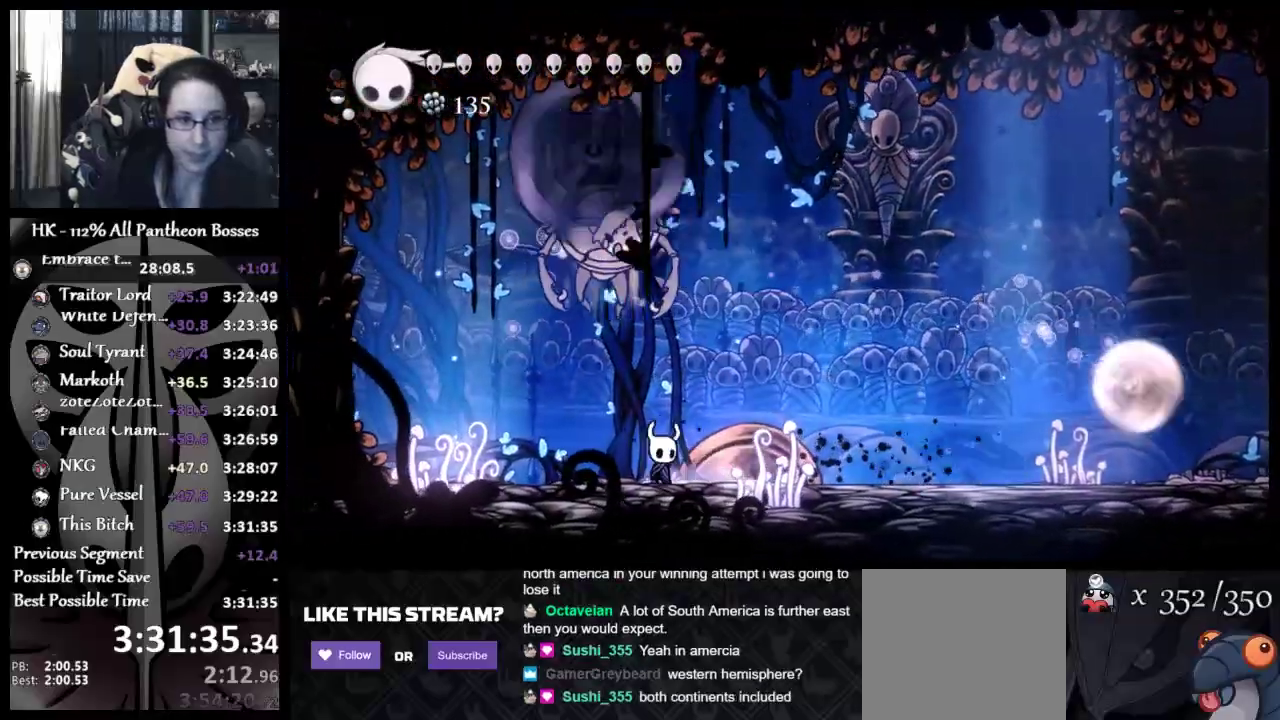
{"buttons": [], "left_stick": "right", "events": []}
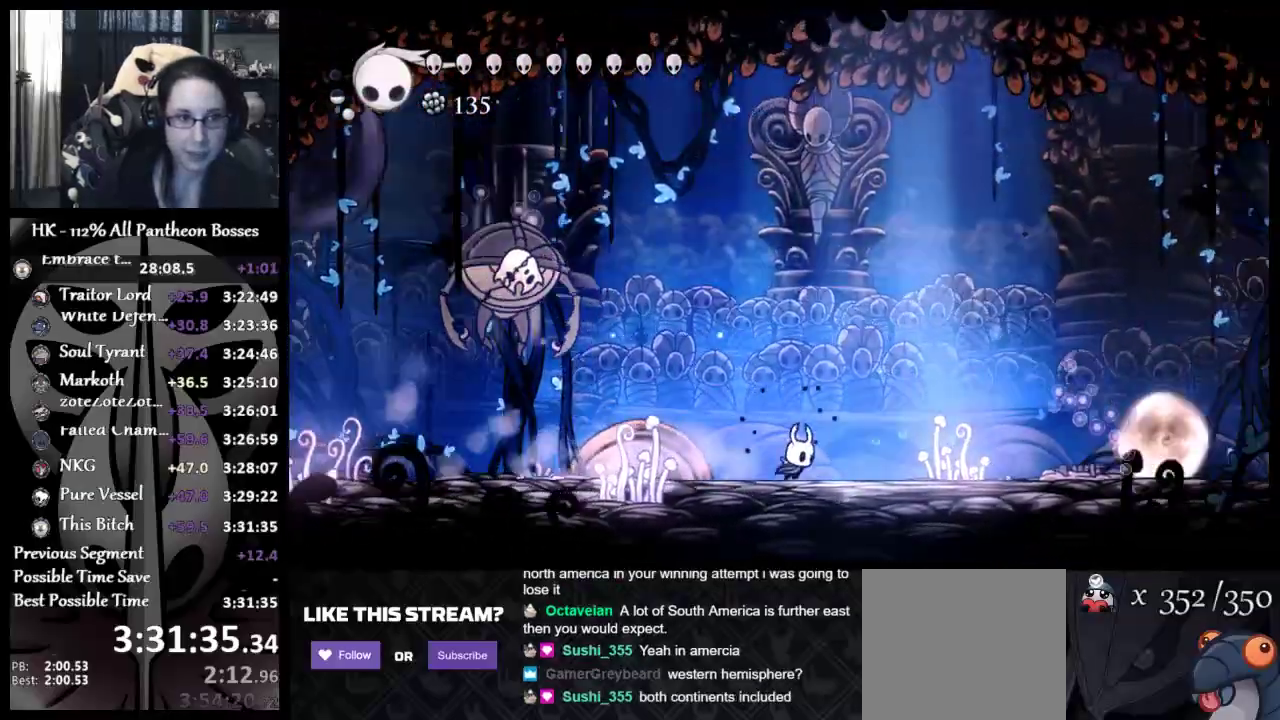
{"buttons": [], "left_stick": "left", "events": [[467, "left_stick", "left"]]}
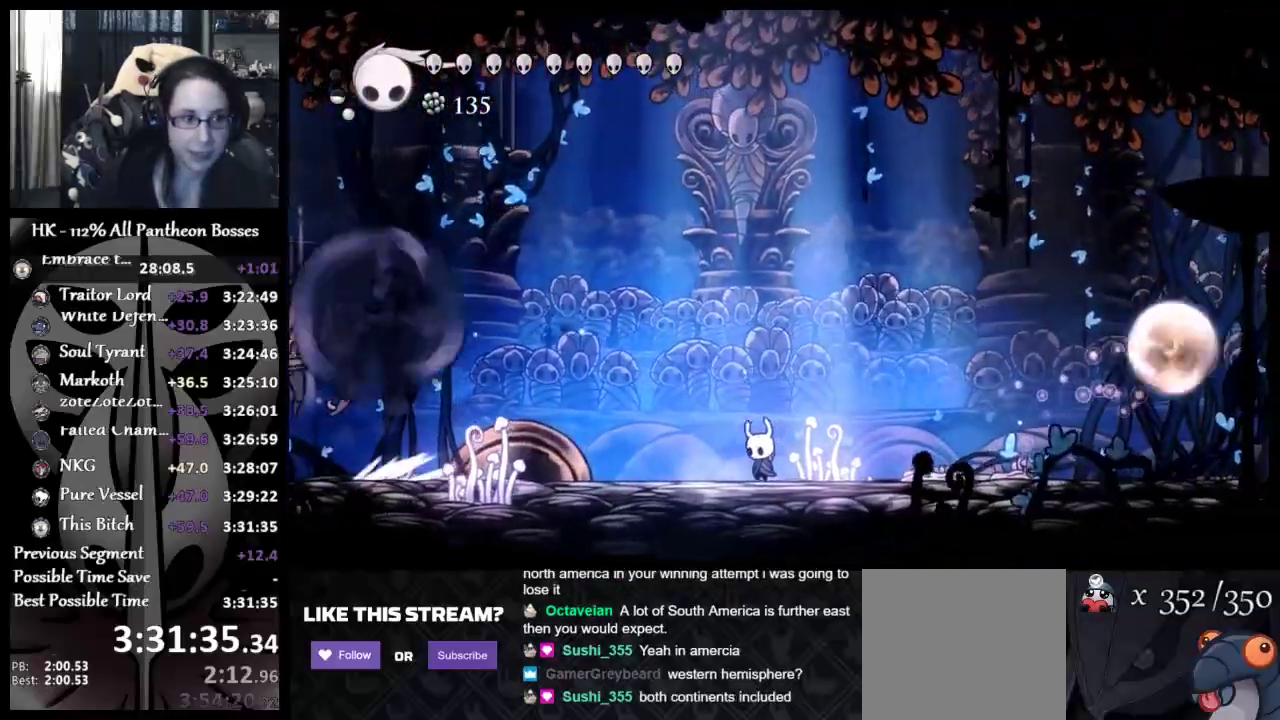
{"buttons": [], "left_stick": "up-left", "events": [[350, "left_stick", "up-left"]]}
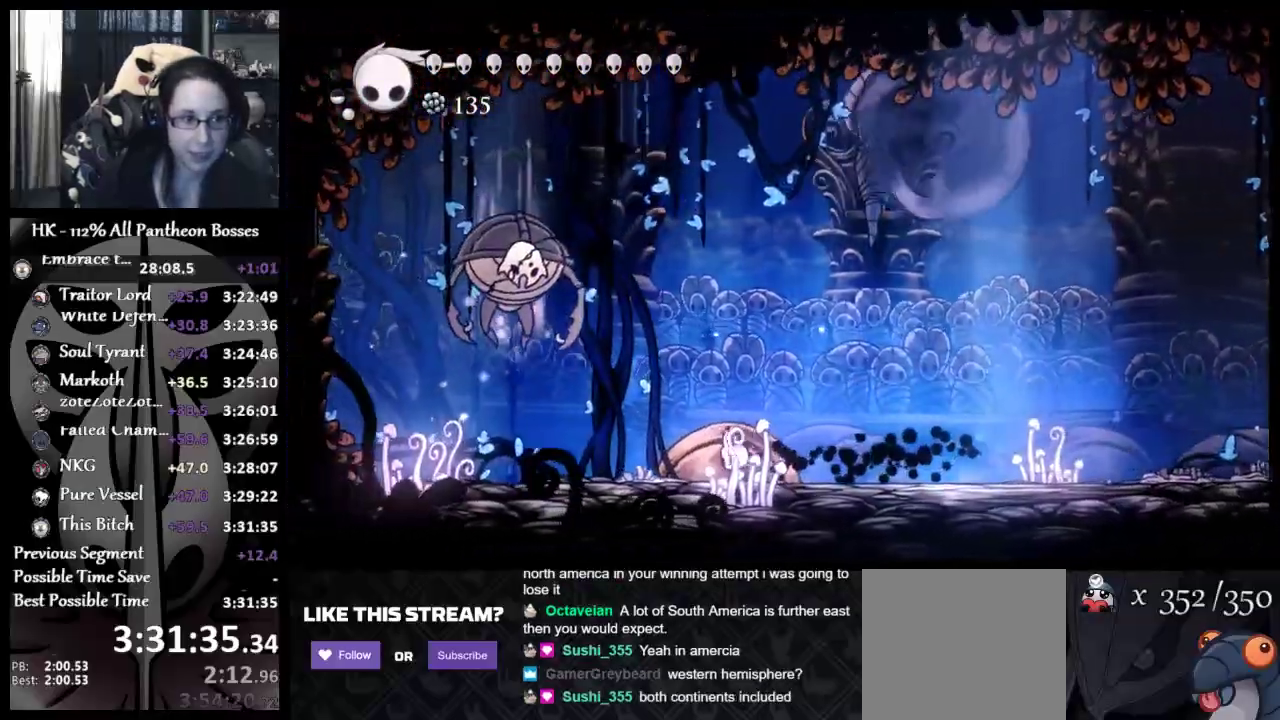
{"buttons": ["R1"], "left_stick": "up", "events": [[300, "left_stick", "up"], [317, "A", "down"], [317, "R1", "down"], [367, "A", "up"], [450, "R1", "up"], [500, "R1", "down"]]}
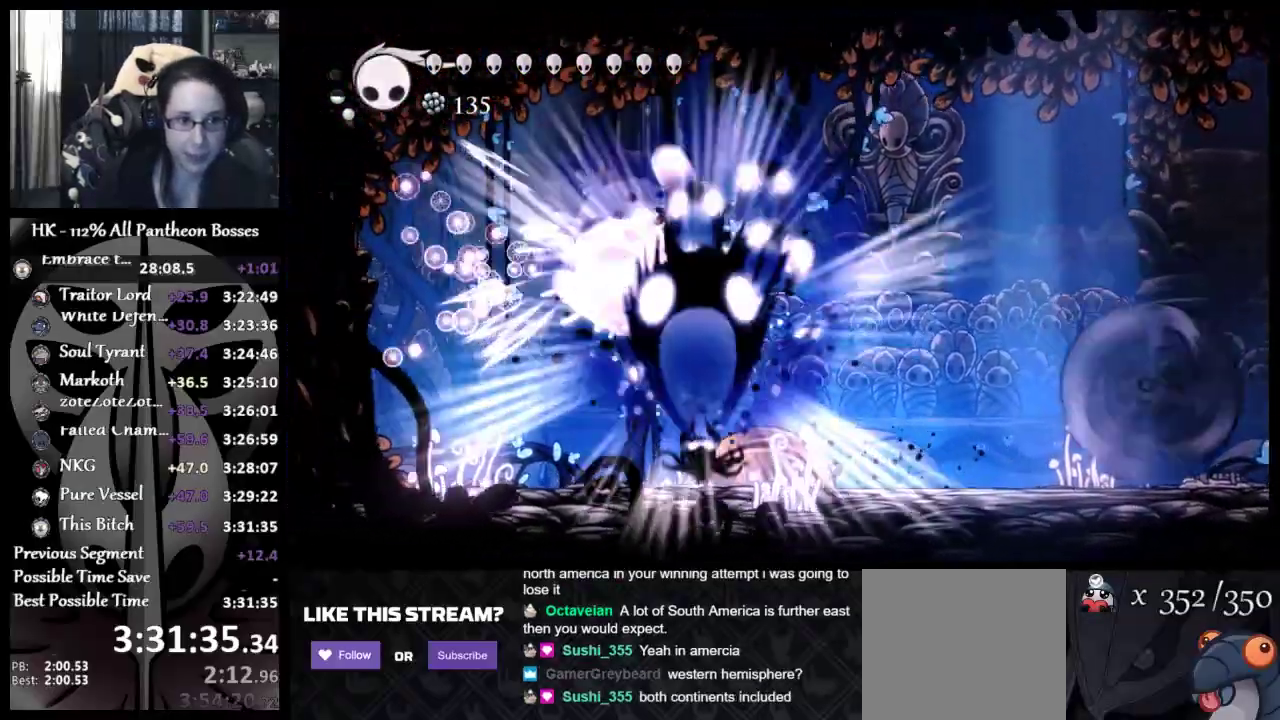
{"buttons": [], "left_stick": "up-right", "events": [[50, "R1", "up"], [83, "R1", "down"], [167, "R1", "up"], [183, "R1", "down"], [367, "left_stick", "up-right"], [383, "R1", "up"]]}
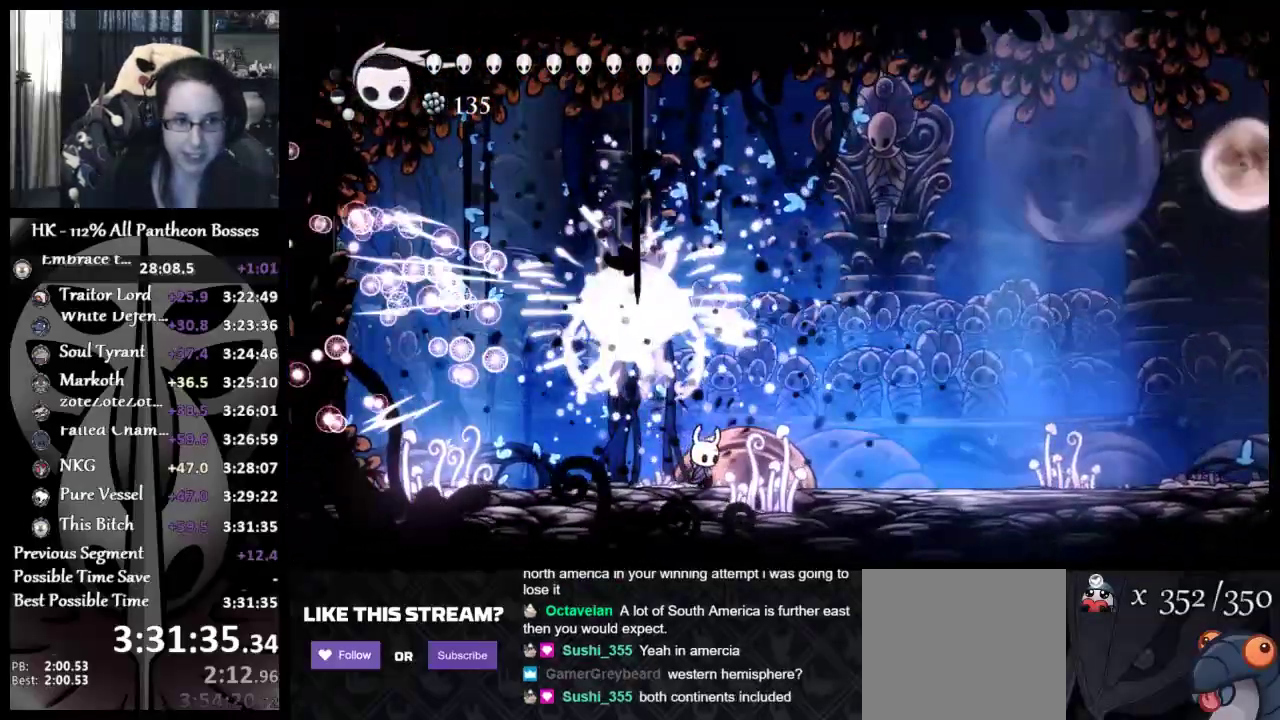
{"buttons": [], "left_stick": "up-right", "events": [[67, "left_stick", "up-left"], [300, "X", "down"], [300, "left_stick", "up-right"], [400, "X", "up"]]}
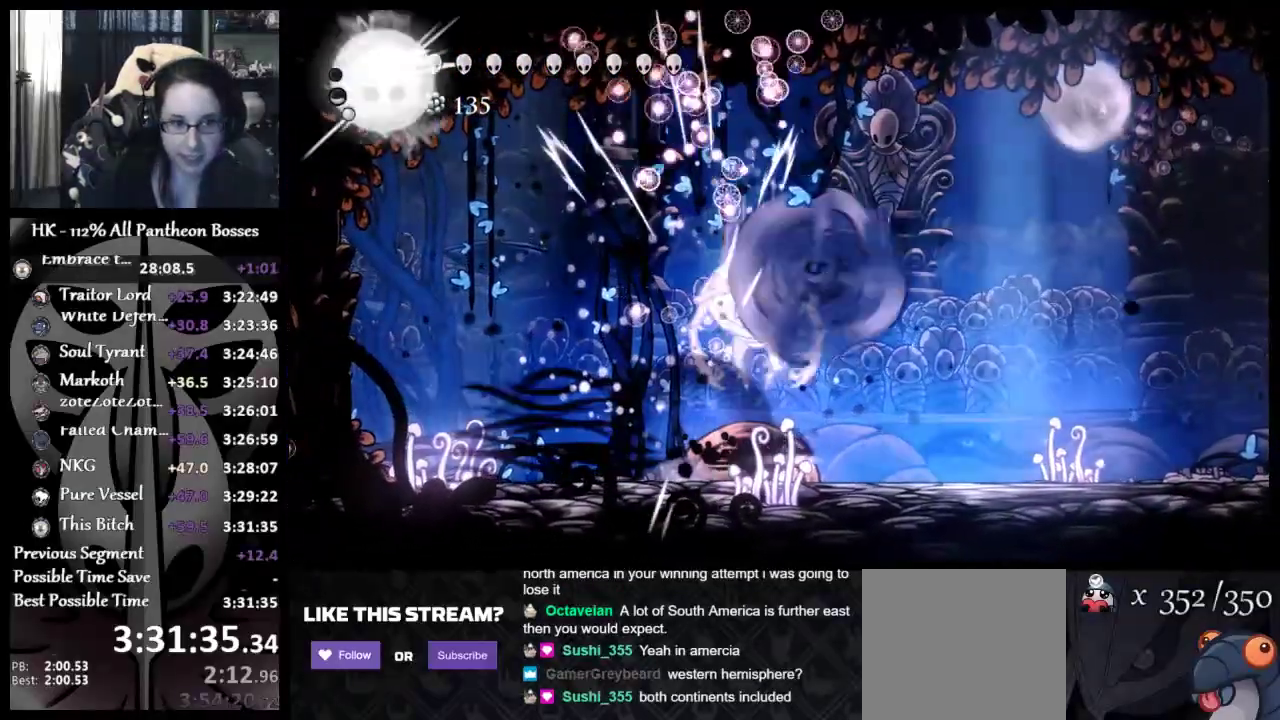
{"buttons": [], "left_stick": "up", "events": [[217, "left_stick", "right"], [433, "left_stick", "up"]]}
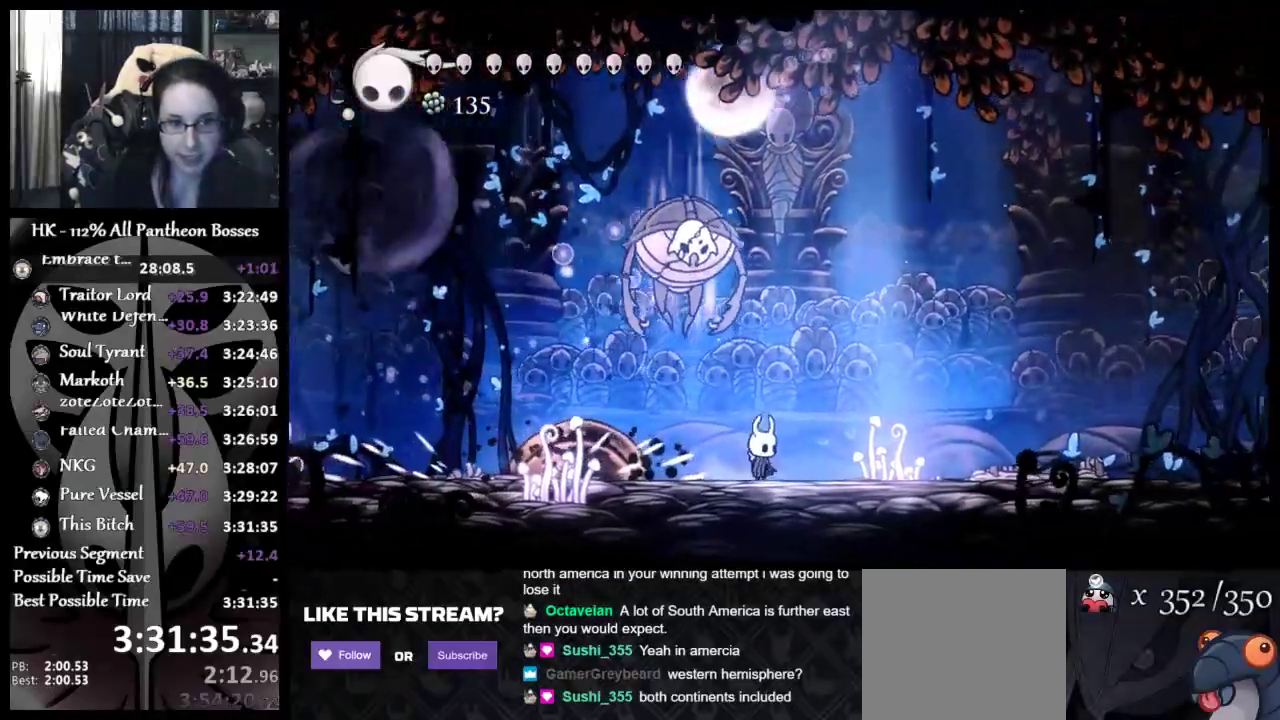
{"buttons": ["A", "X"], "left_stick": "up-right", "events": [[50, "A", "down"], [133, "X", "down"], [167, "left_stick", "up-right"], [250, "A", "up"], [250, "X", "up"], [467, "A", "down"], [467, "X", "down"]]}
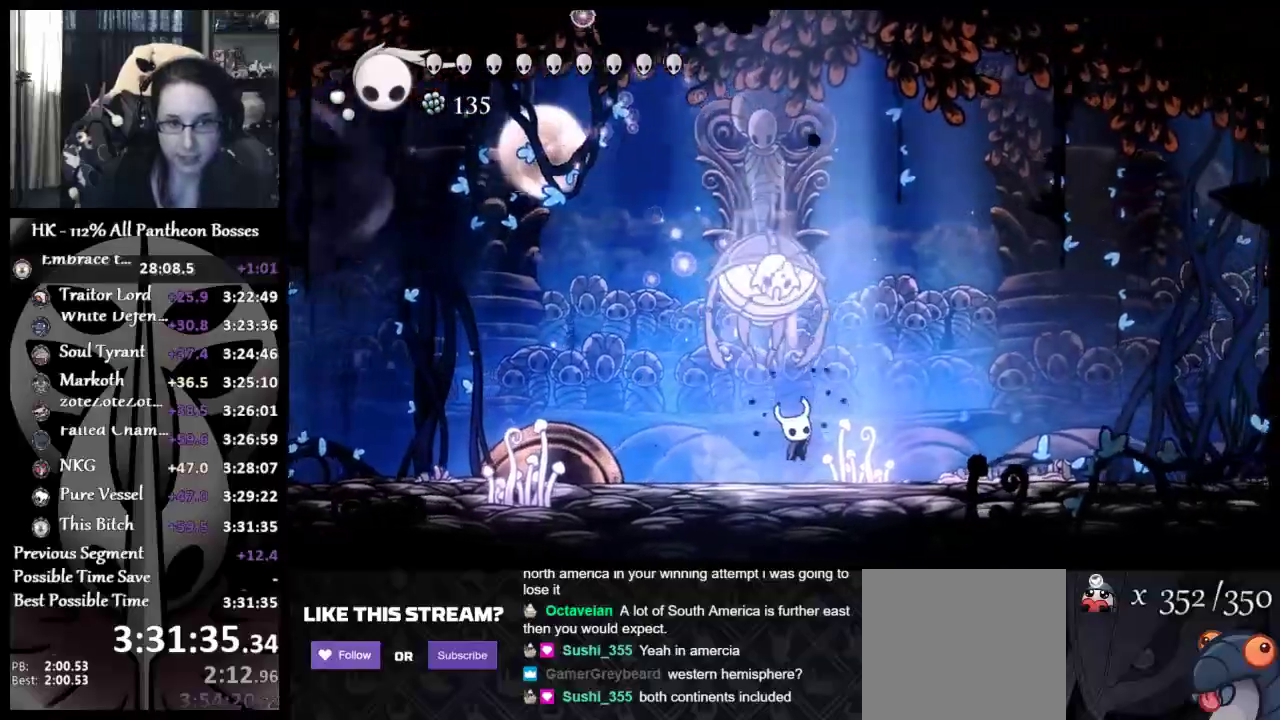
{"buttons": ["X"], "left_stick": "up-right", "events": [[50, "A", "up"], [83, "X", "up"], [317, "X", "down"], [433, "X", "up"], [483, "X", "down"]]}
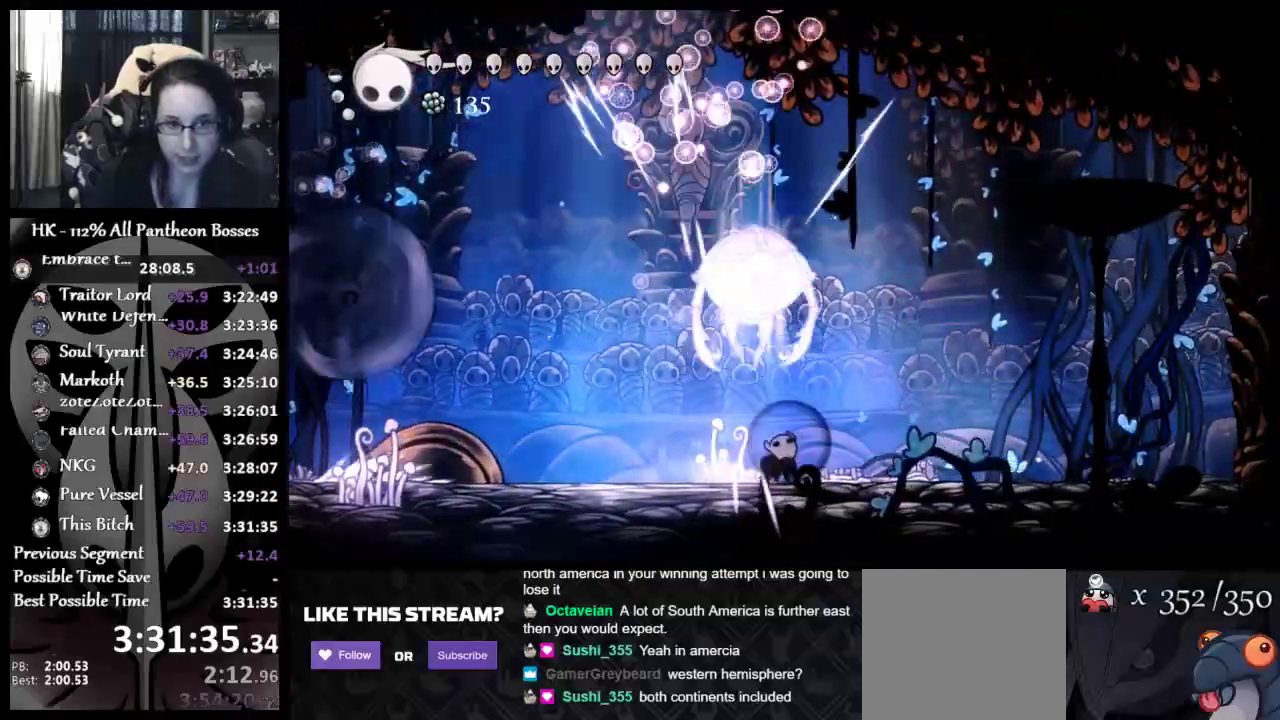
{"buttons": [], "left_stick": "up", "events": [[83, "X", "up"], [167, "X", "down"], [233, "X", "up"], [233, "left_stick", "up-left"], [300, "X", "down"], [350, "left_stick", "up"], [400, "X", "up"]]}
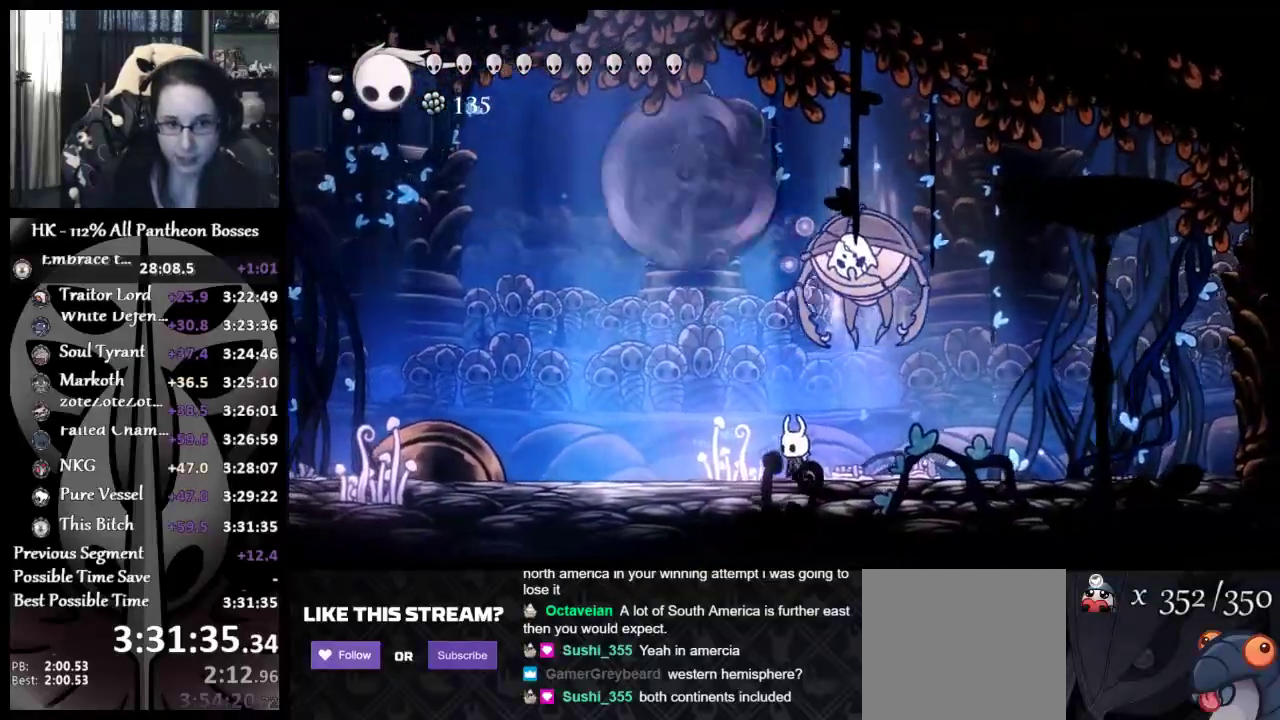
{"buttons": [], "left_stick": "up-left", "events": [[33, "X", "down"], [150, "X", "up"], [250, "left_stick", "up-left"]]}
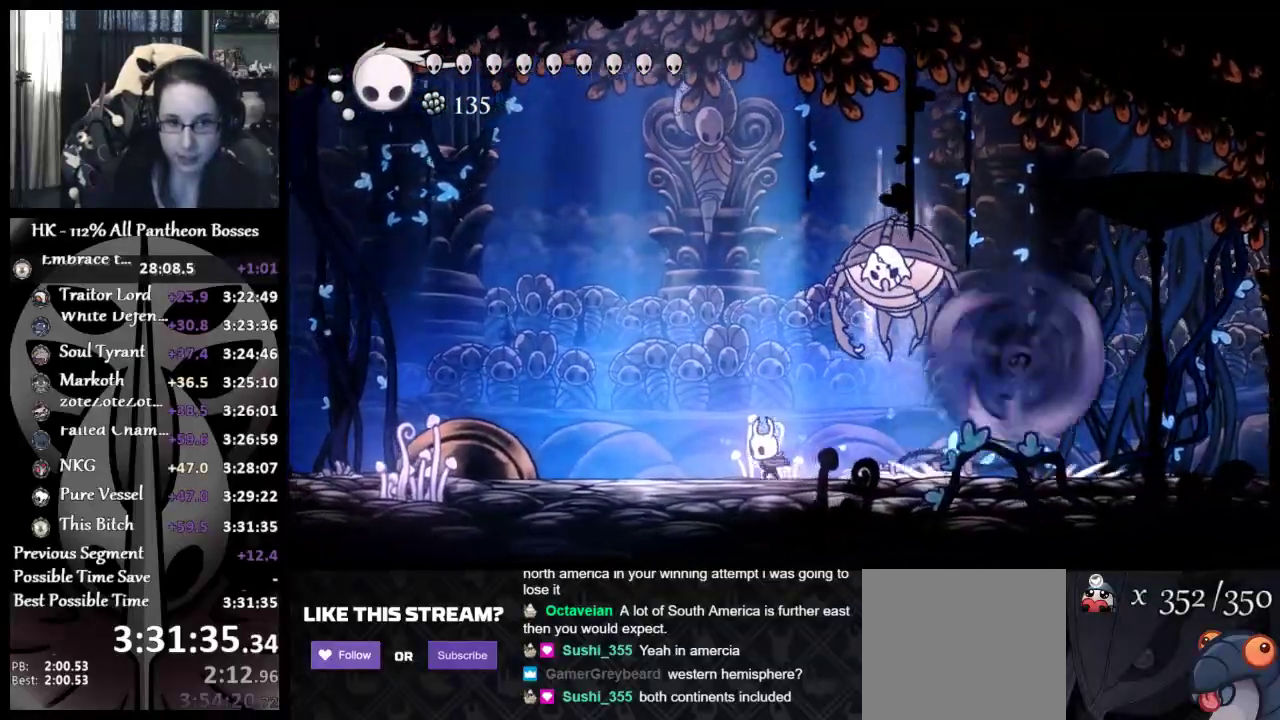
{"buttons": ["R1"], "left_stick": "up-left", "events": [[67, "left_stick", "up-right"], [217, "R1", "down"], [233, "left_stick", "up-left"], [333, "R1", "up"], [367, "R1", "down"], [450, "R1", "up"], [467, "R1", "down"]]}
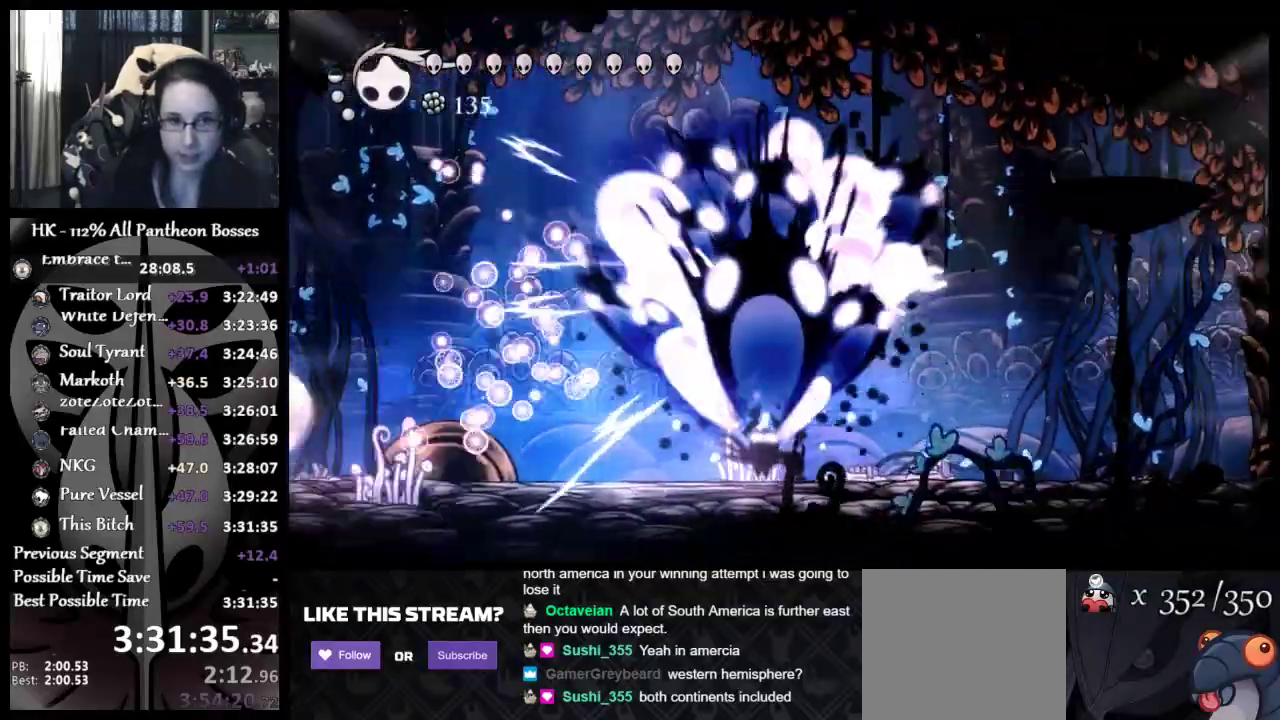
{"buttons": [], "left_stick": "up-right", "events": [[267, "R1", "up"], [483, "left_stick", "up-right"]]}
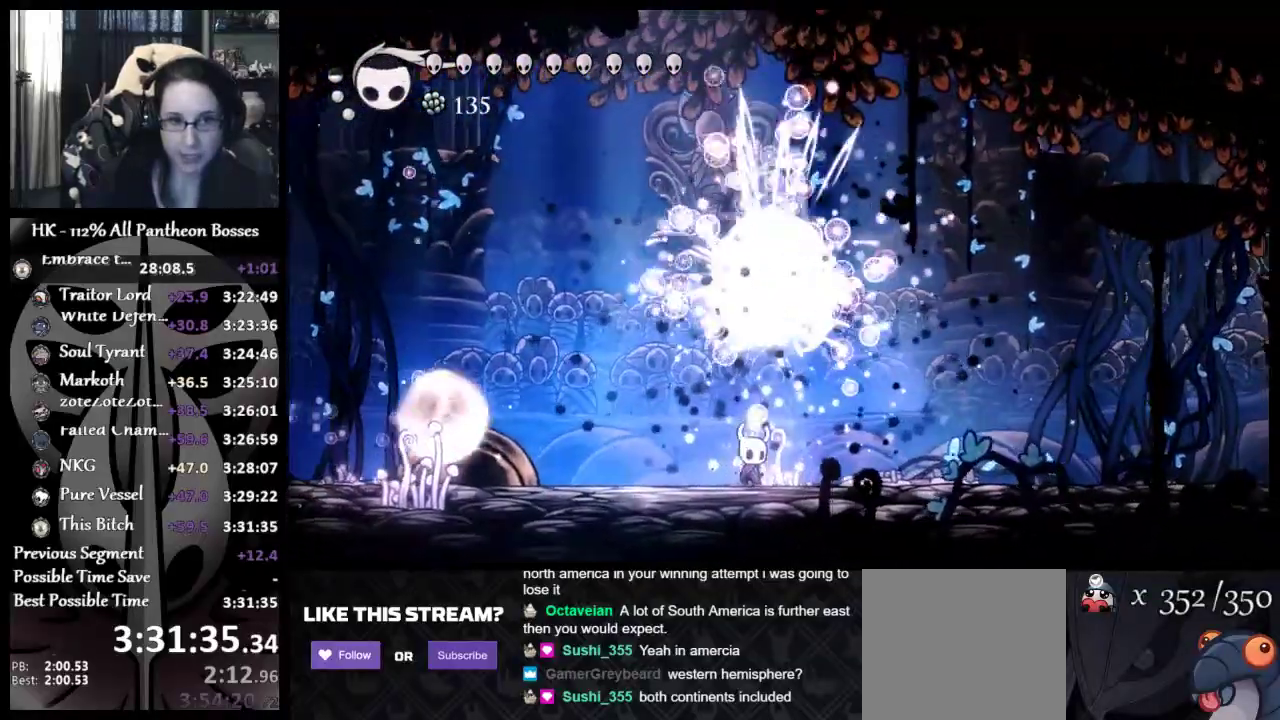
{"buttons": [], "left_stick": "up-right", "events": [[117, "R1", "down"], [233, "R1", "up"], [267, "R1", "down"], [350, "R1", "up"], [383, "R1", "down"], [500, "R1", "up"]]}
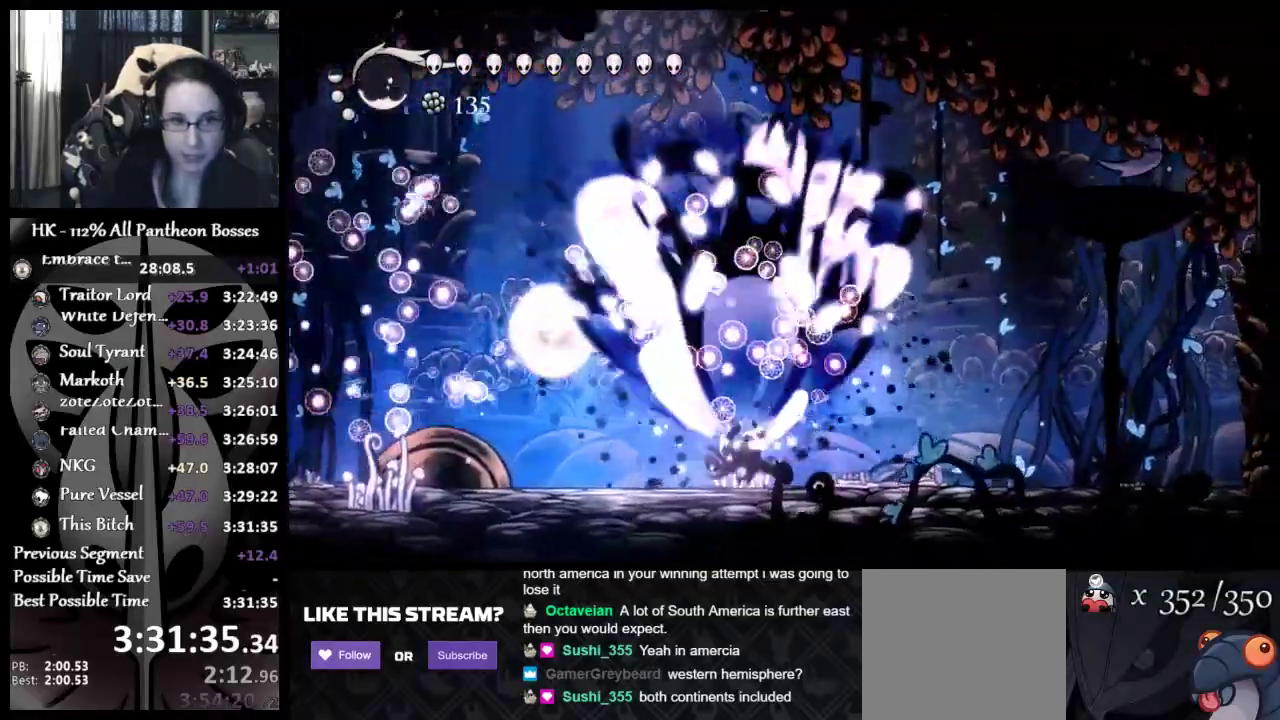
{"buttons": ["X"], "left_stick": "up-left", "events": [[167, "left_stick", "up"], [350, "left_stick", "up-left"], [500, "X", "down"]]}
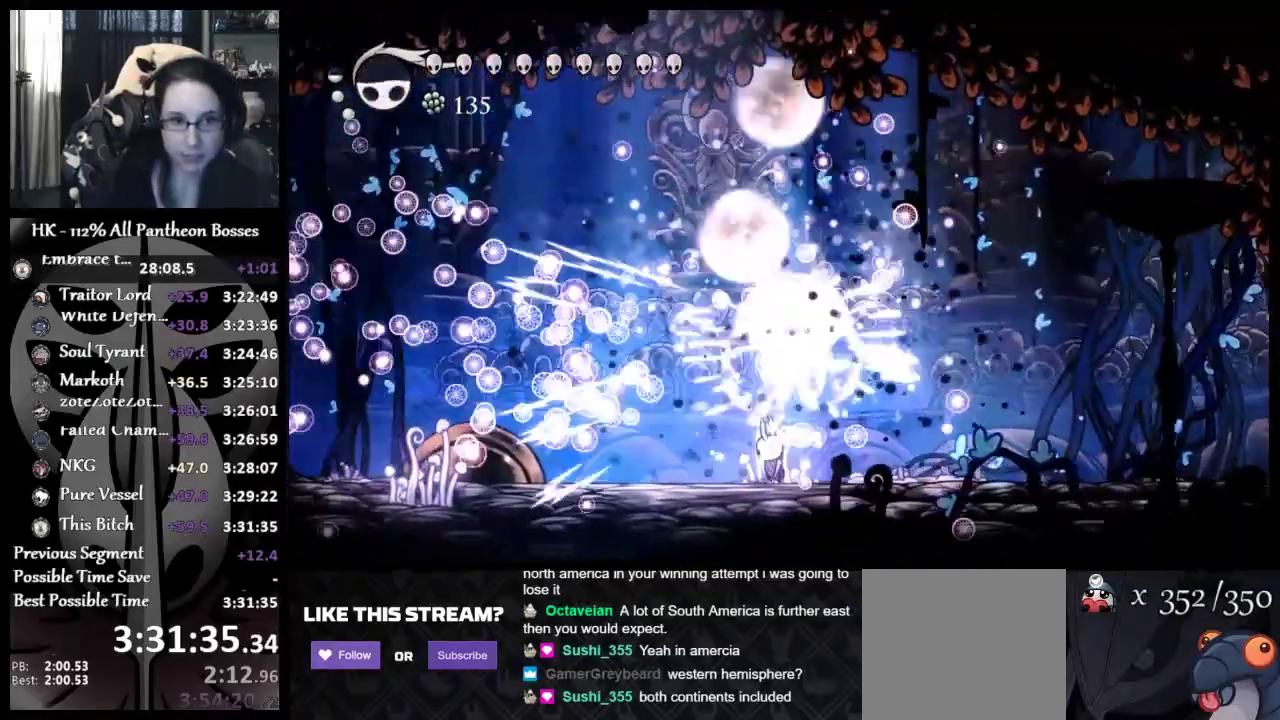
{"buttons": [], "left_stick": "up-left", "events": [[117, "X", "up"]]}